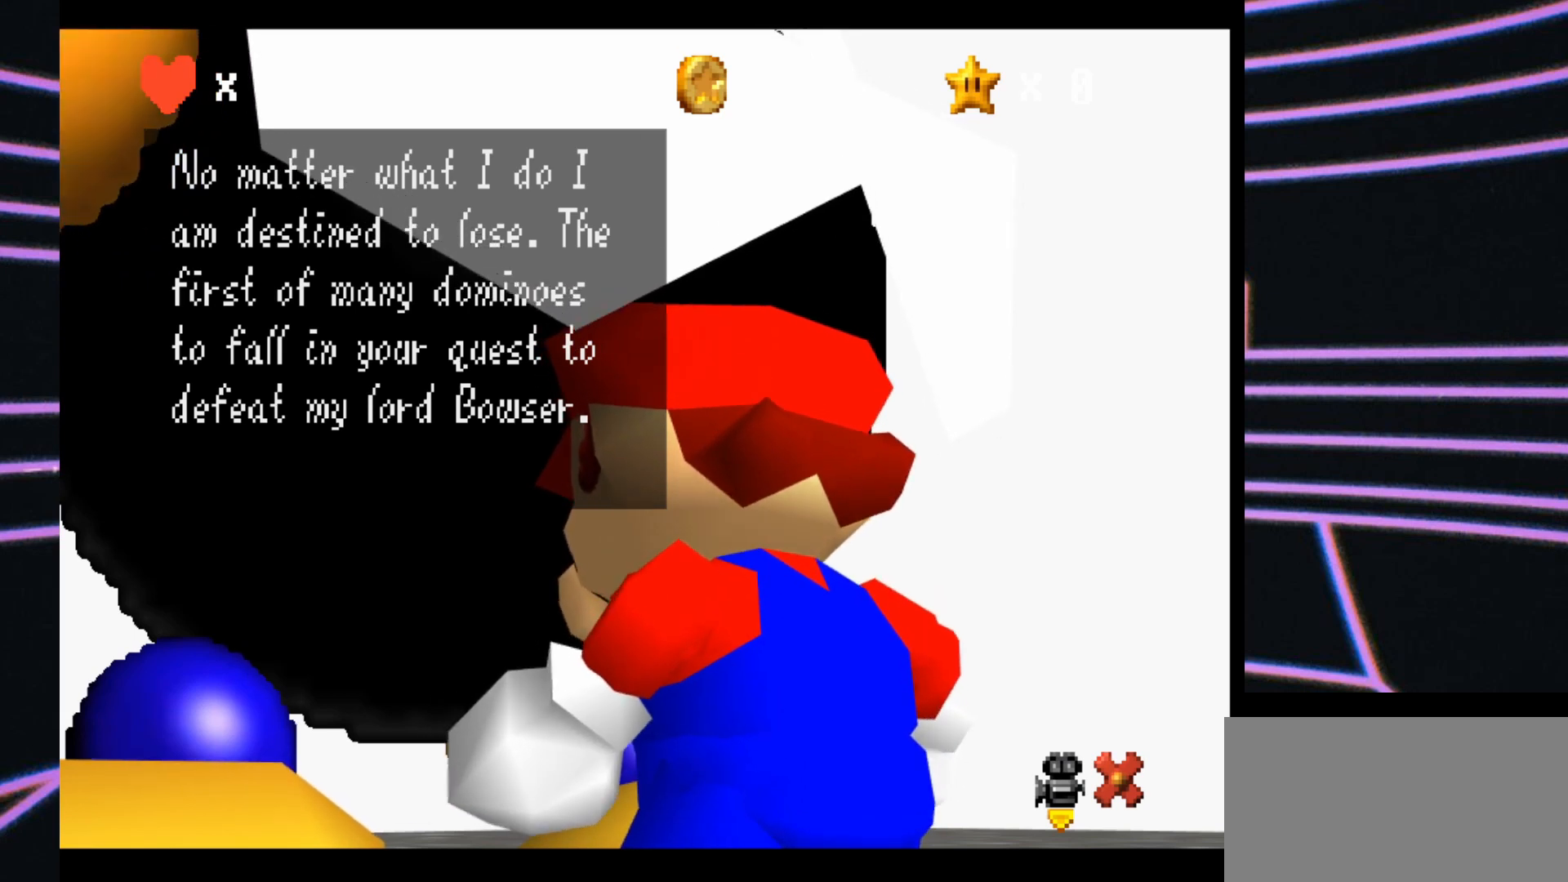
Gameplay with a controller (Nintendo layout); each line is a JSON object with the inputs held at the frame after it. "events" lists button and stick changes between this image and that frame as [ms after this image, input, new state], when the widget could be followed in between. Not read: L3 R3.
{"buttons": ["A"], "left_stick": "center", "events": [[433, "A", "down"]]}
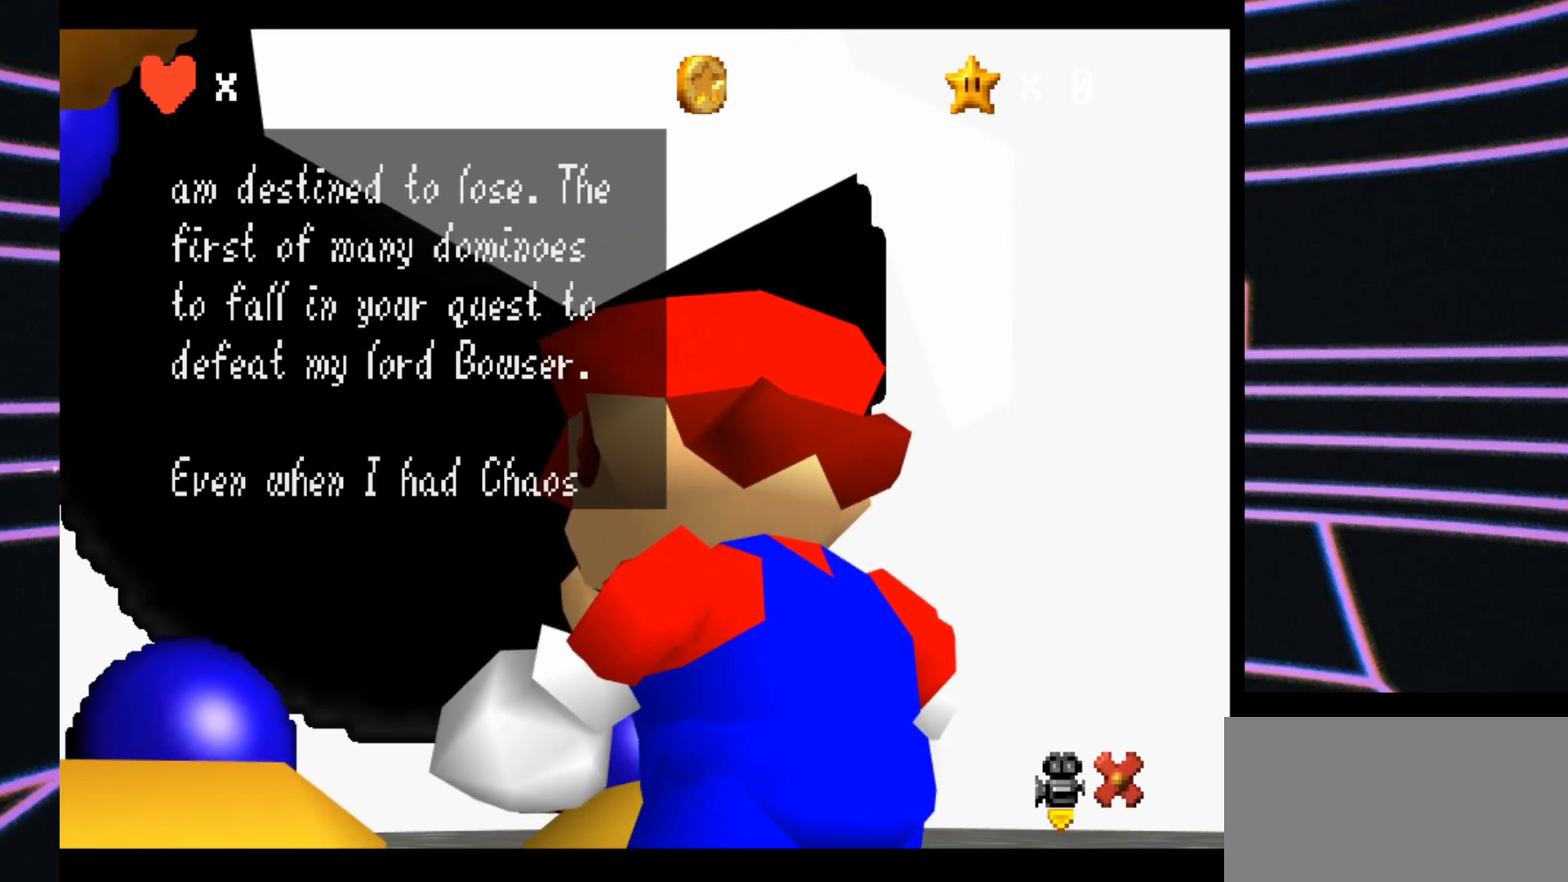
{"buttons": [], "left_stick": "center", "events": [[67, "A", "up"]]}
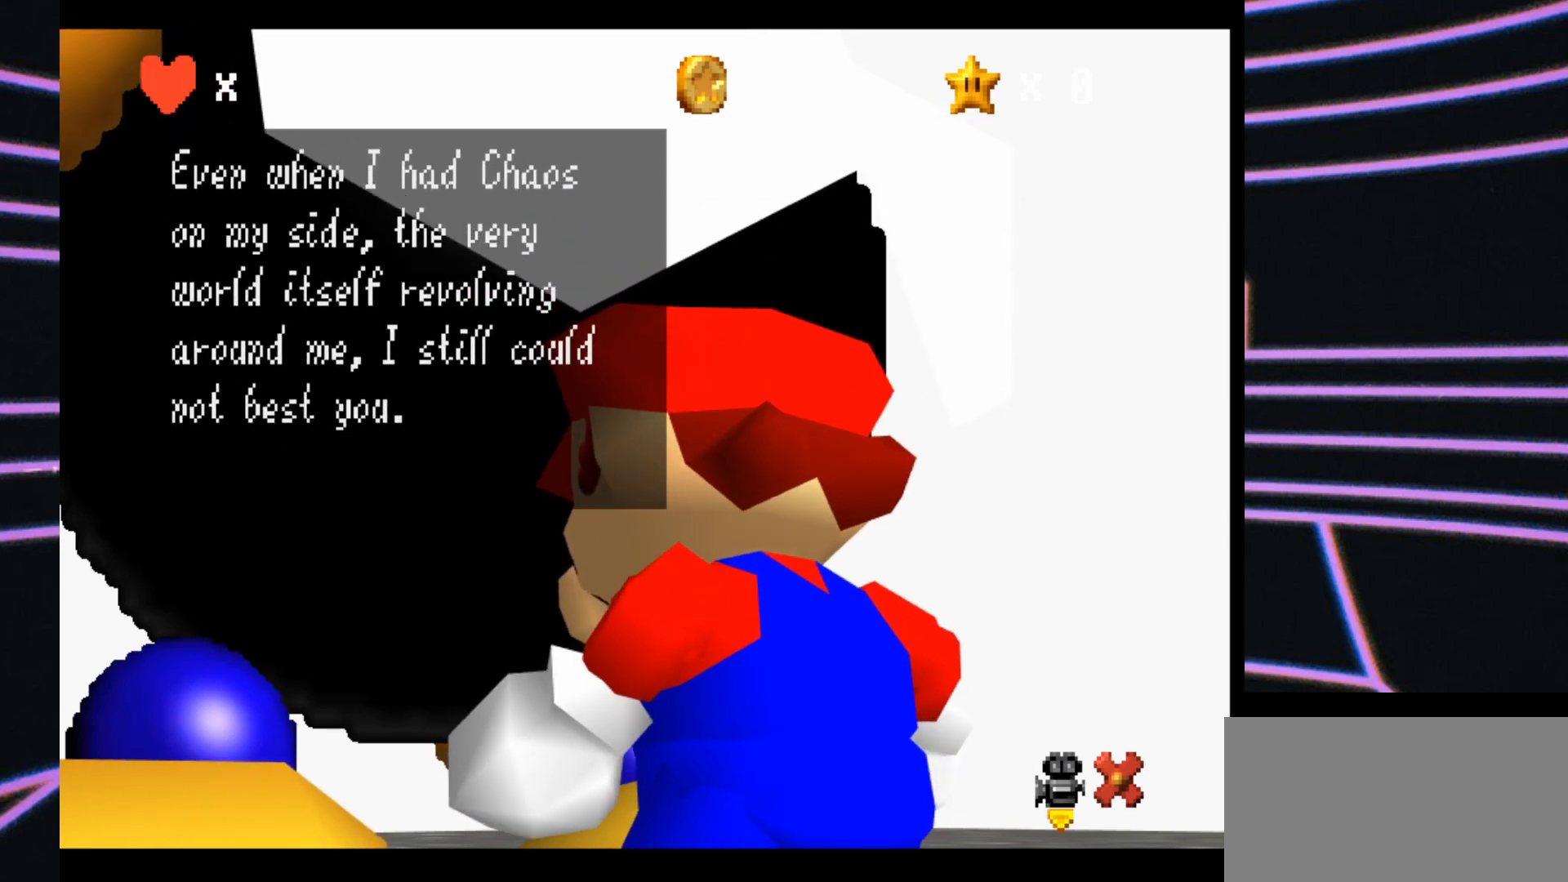
{"buttons": [], "left_stick": "center", "events": []}
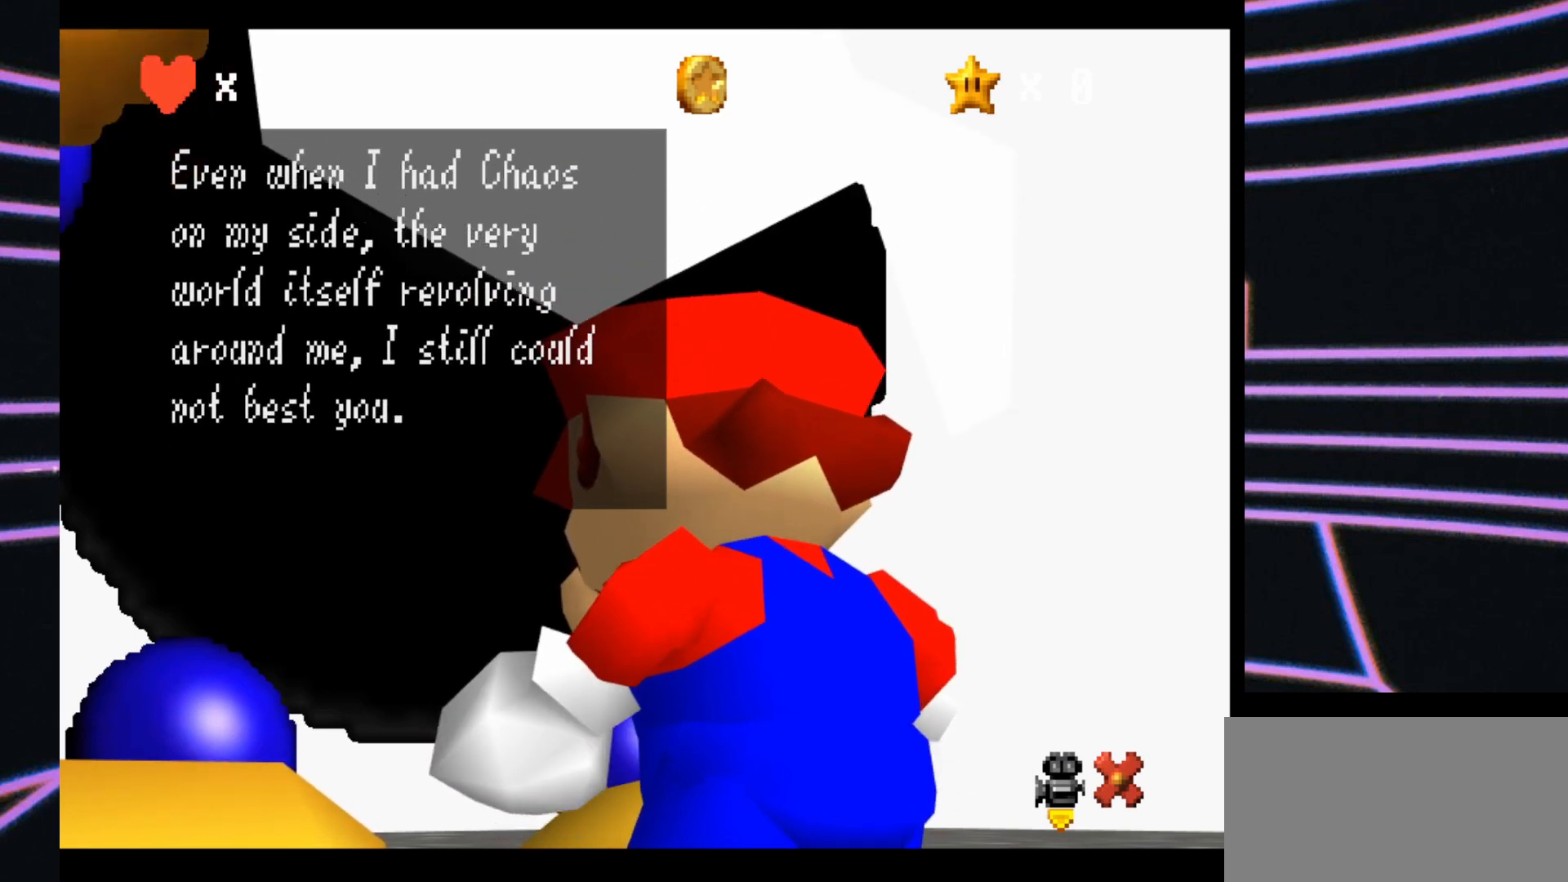
{"buttons": [], "left_stick": "center", "events": []}
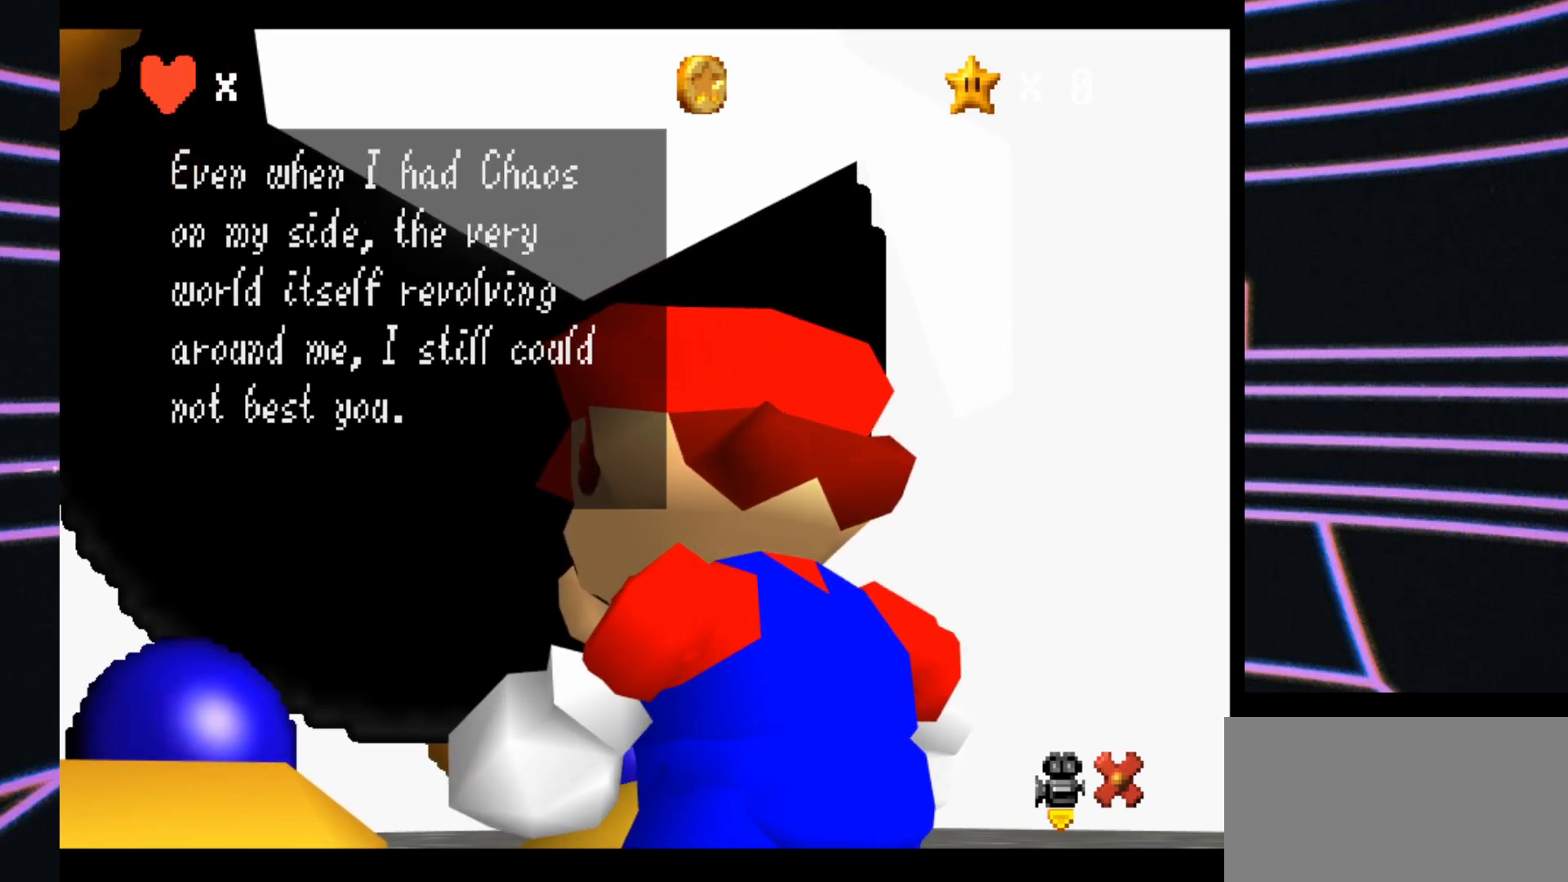
{"buttons": [], "left_stick": "center", "events": []}
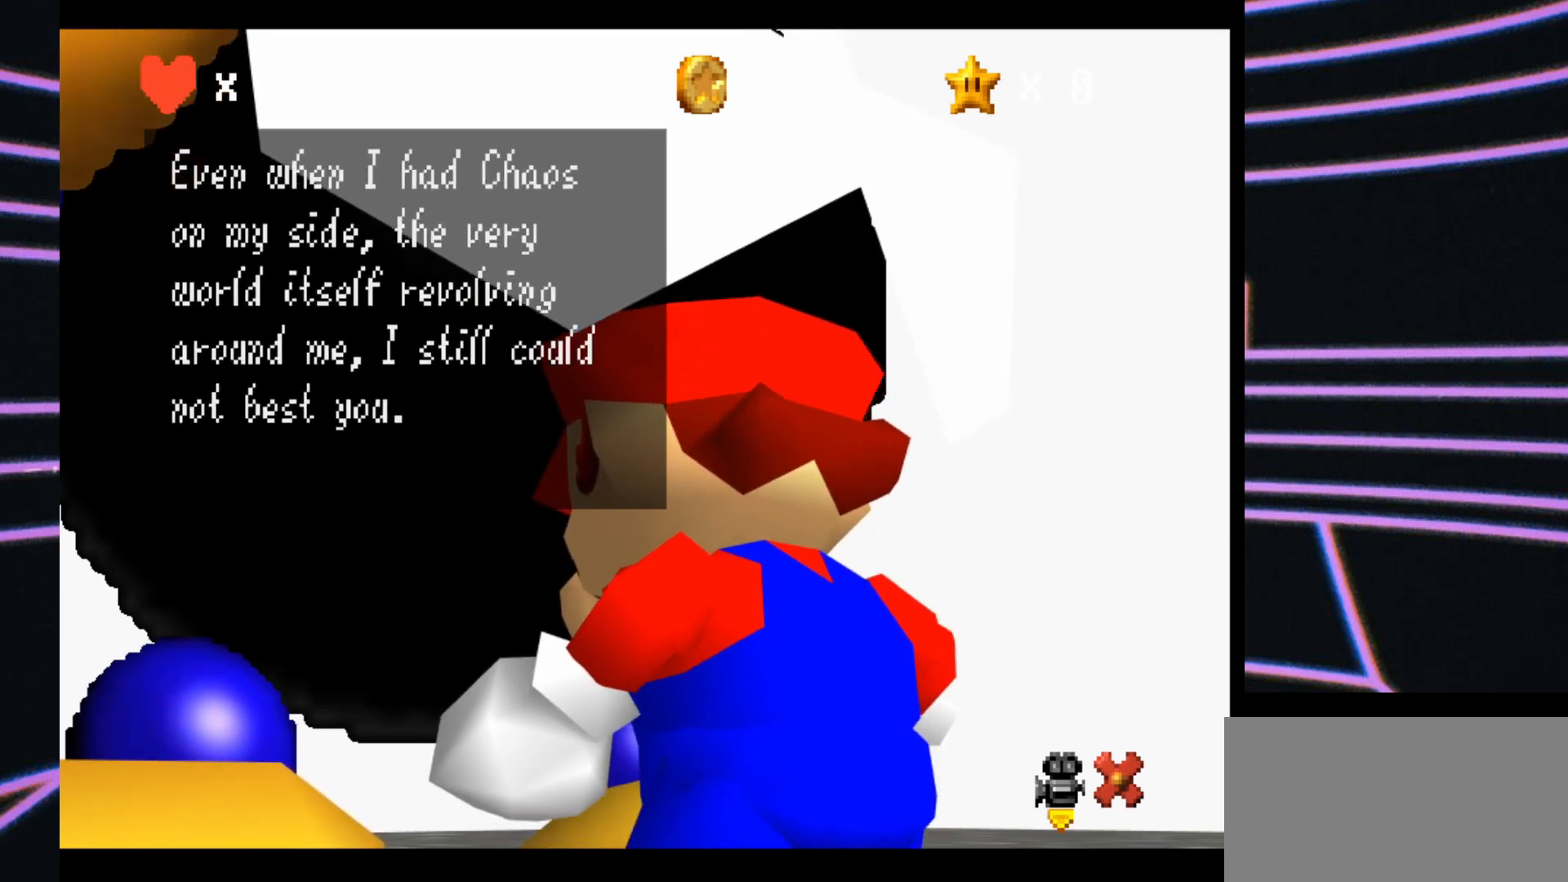
{"buttons": [], "left_stick": "center", "events": []}
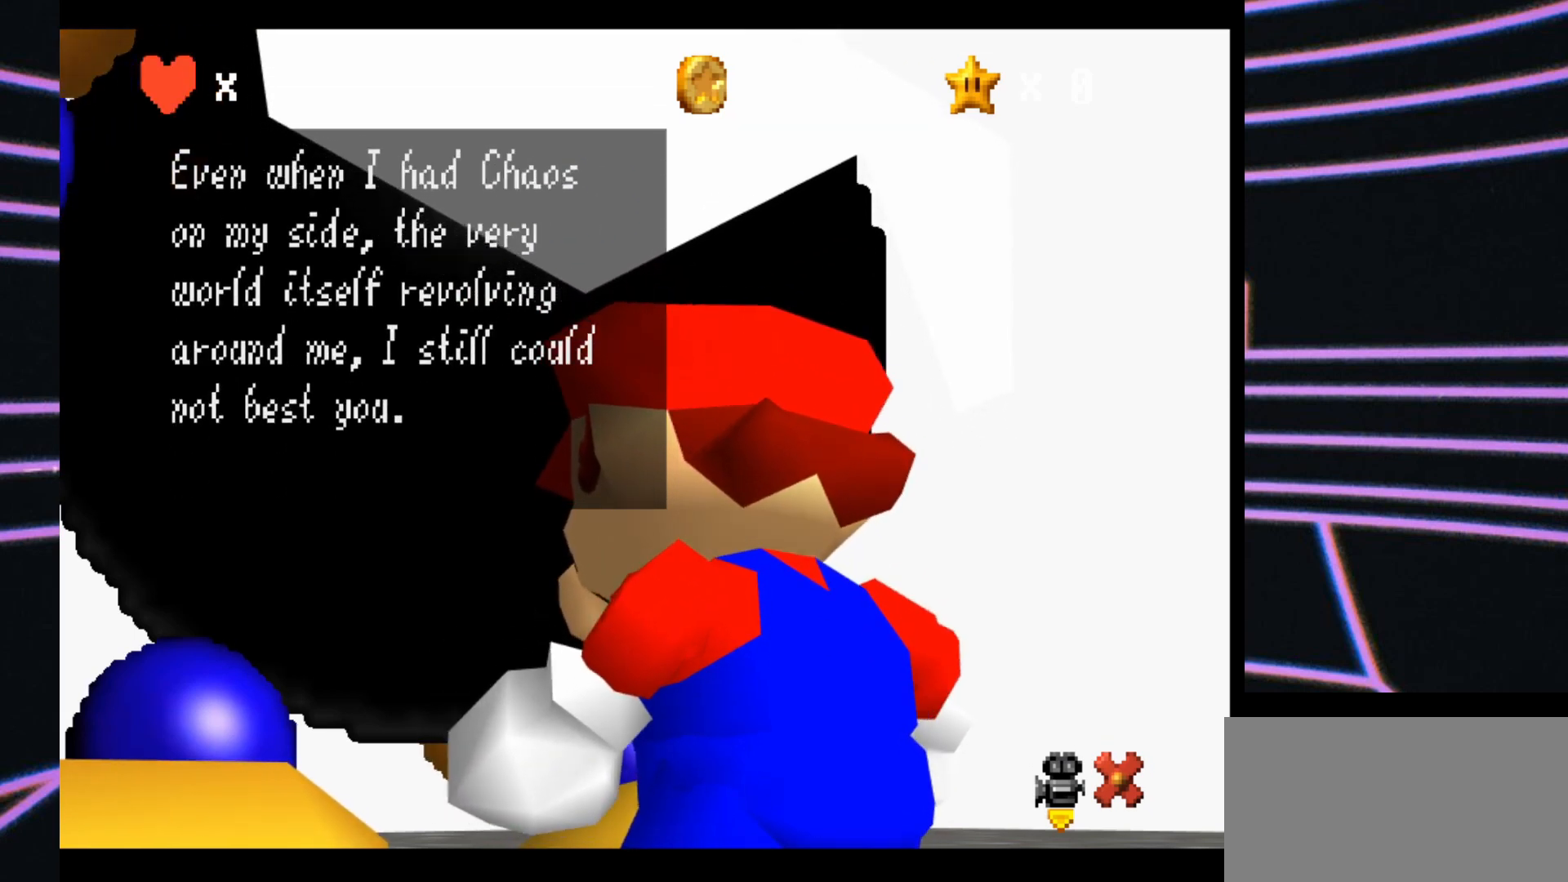
{"buttons": [], "left_stick": "center", "events": []}
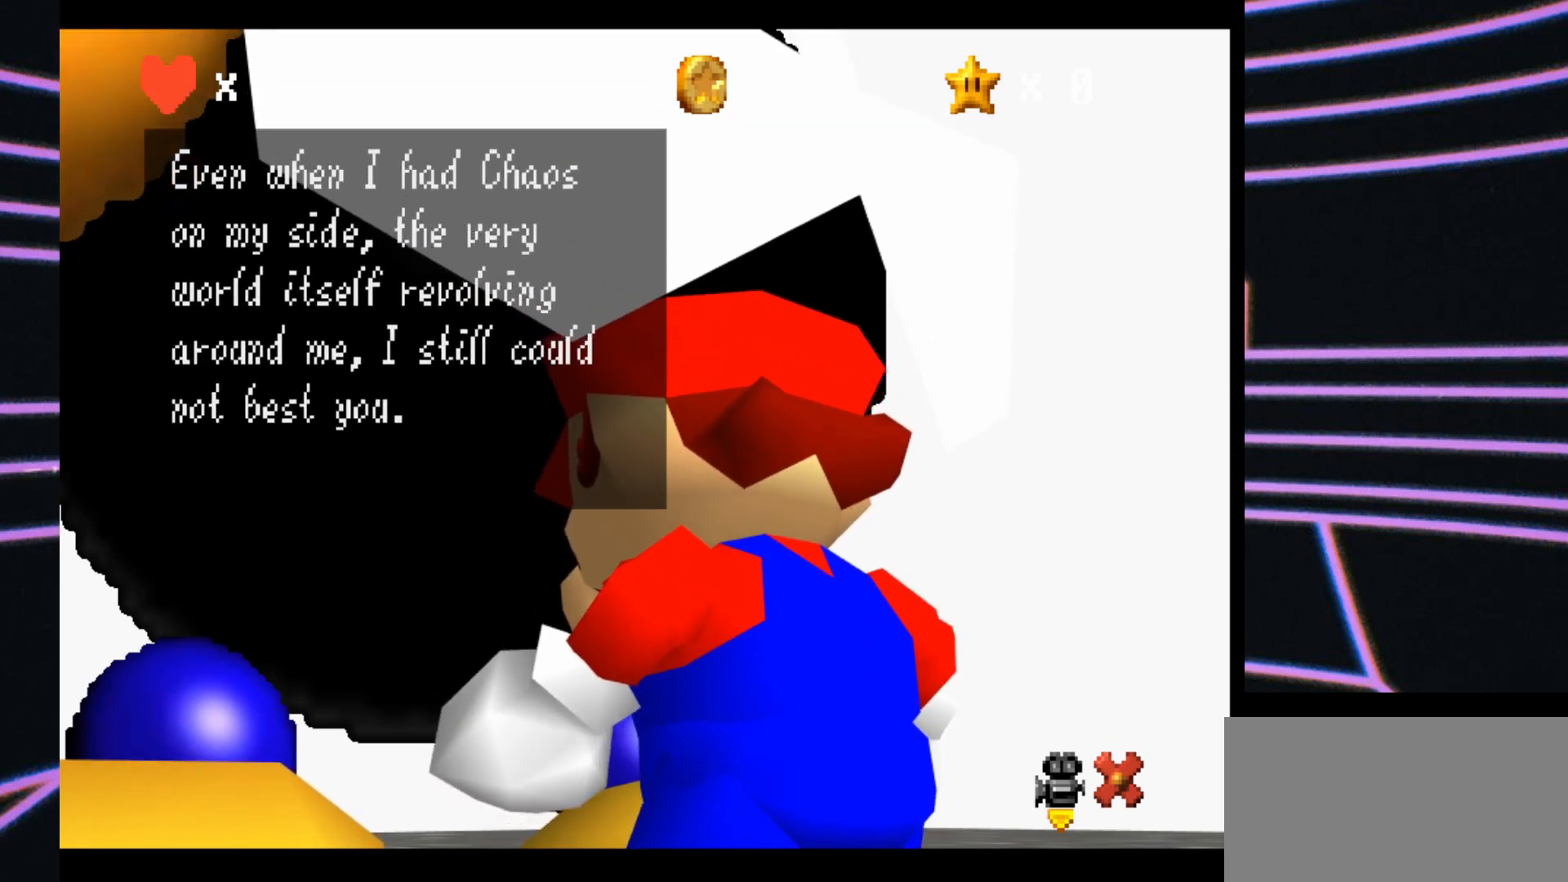
{"buttons": [], "left_stick": "center", "events": []}
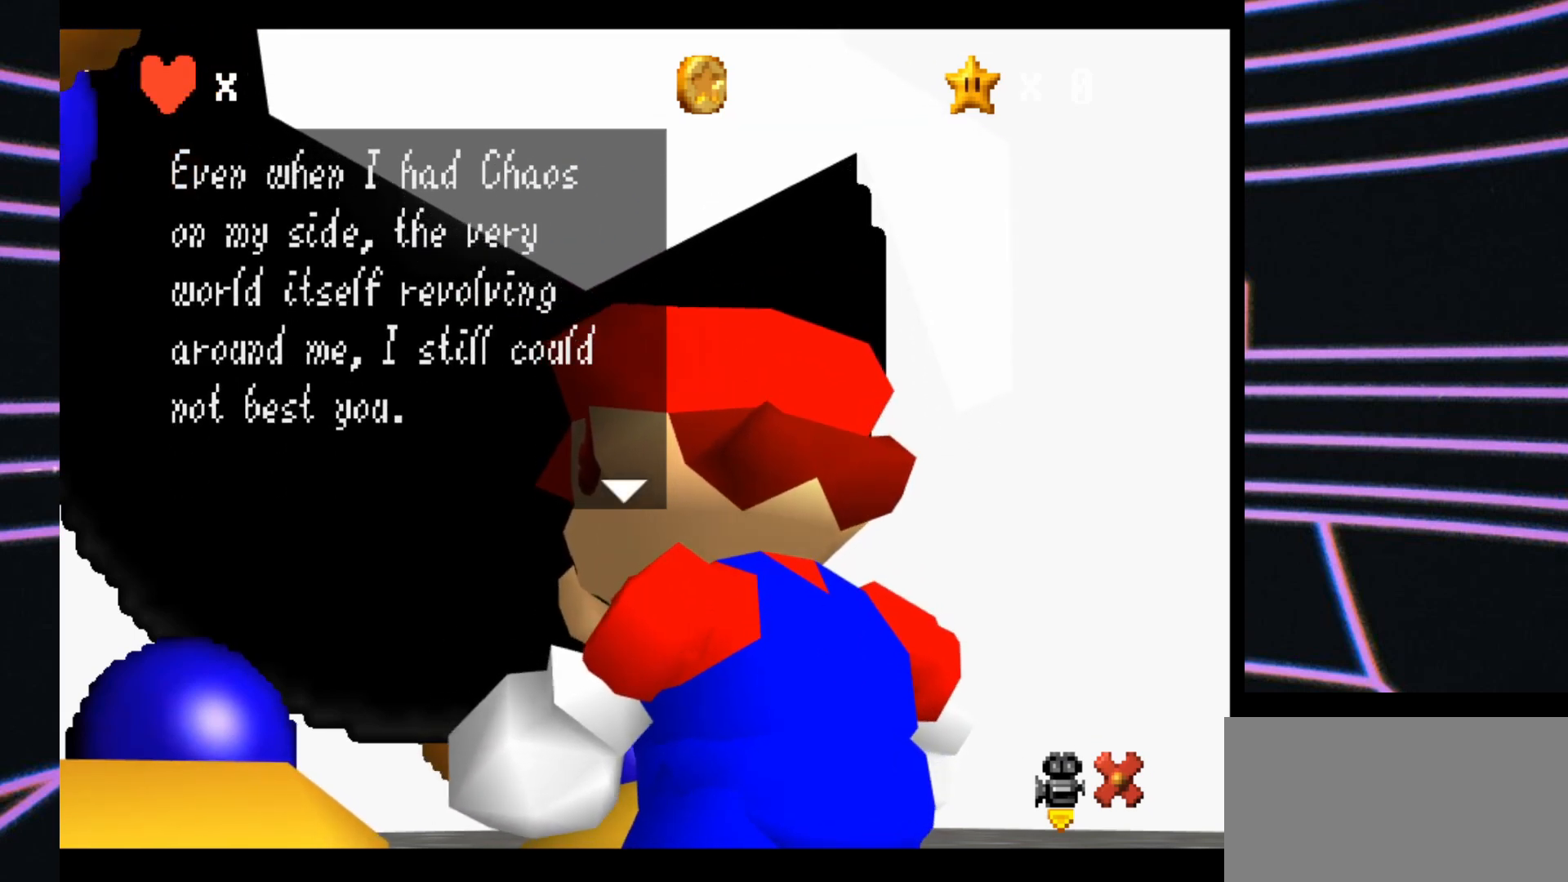
{"buttons": [], "left_stick": "center", "events": []}
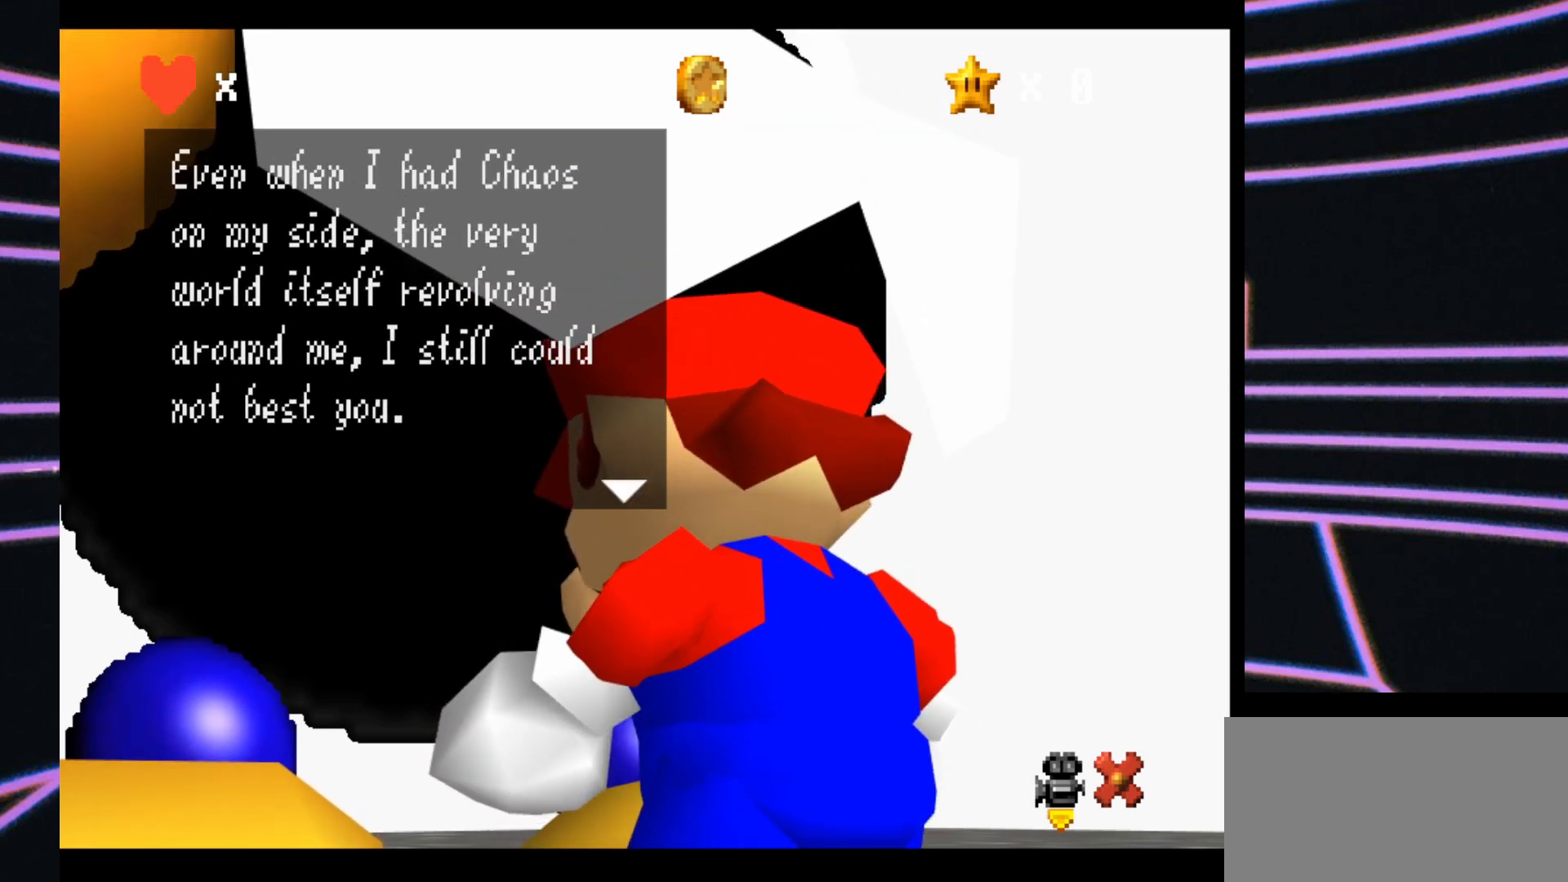
{"buttons": [], "left_stick": "center", "events": []}
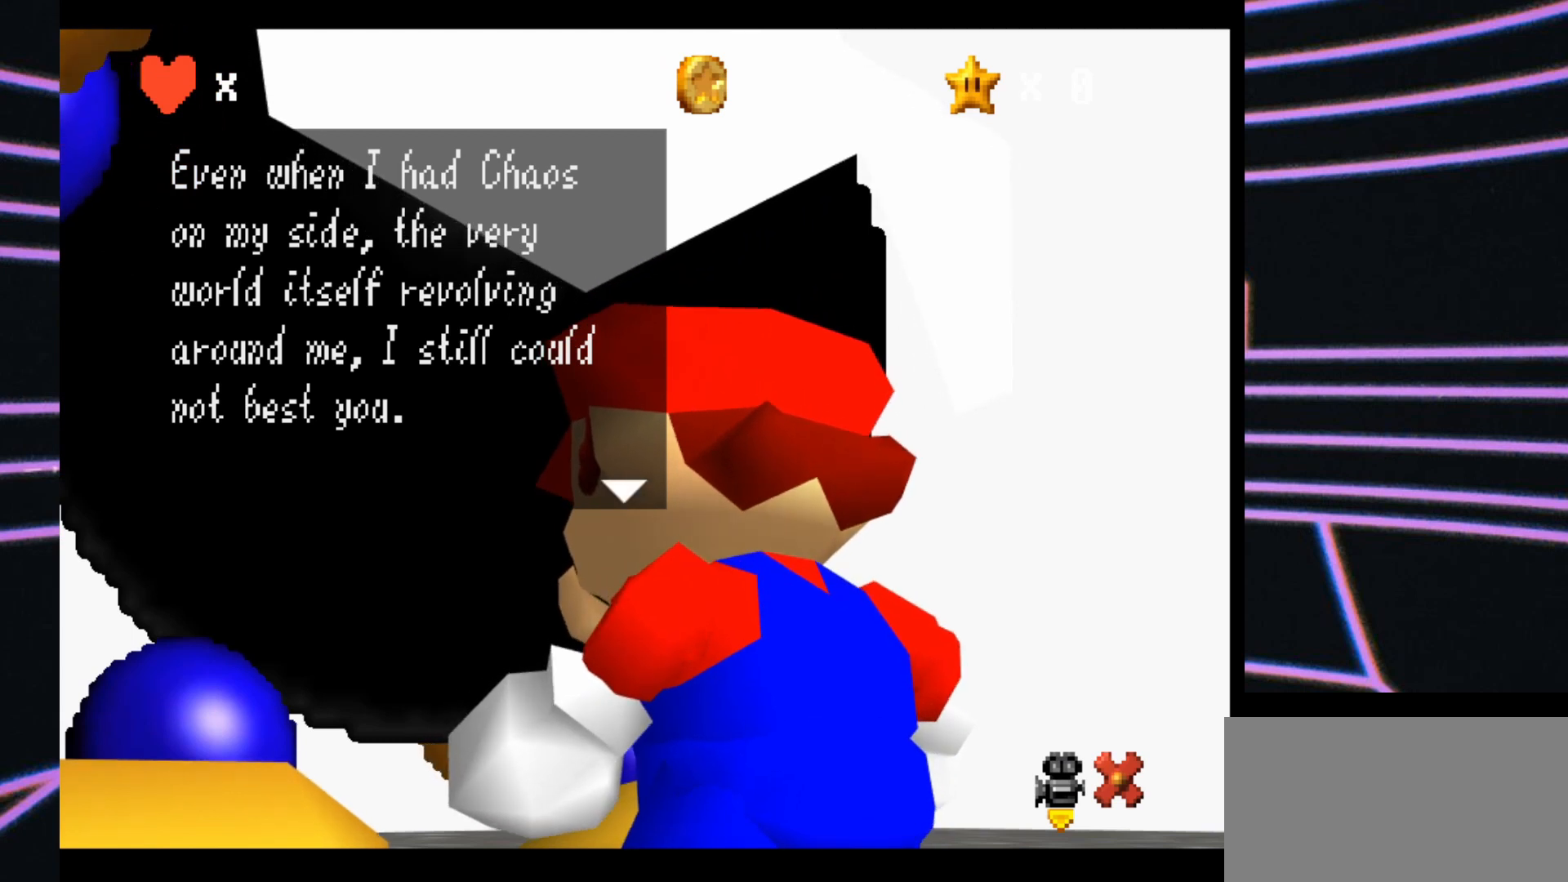
{"buttons": [], "left_stick": "center", "events": []}
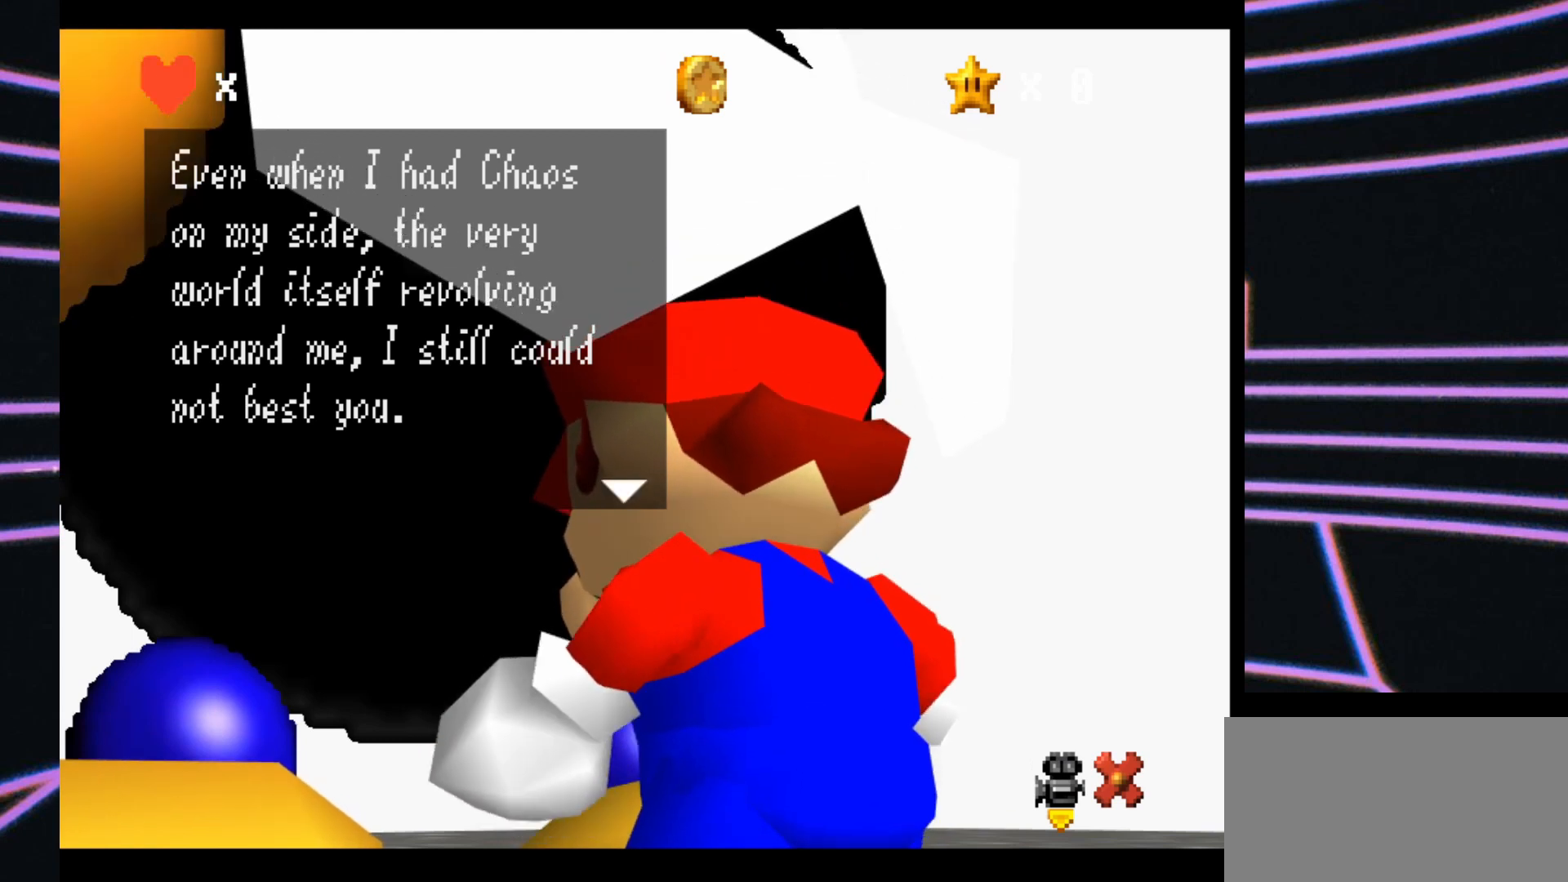
{"buttons": [], "left_stick": "center", "events": [[233, "A", "down"], [400, "A", "up"]]}